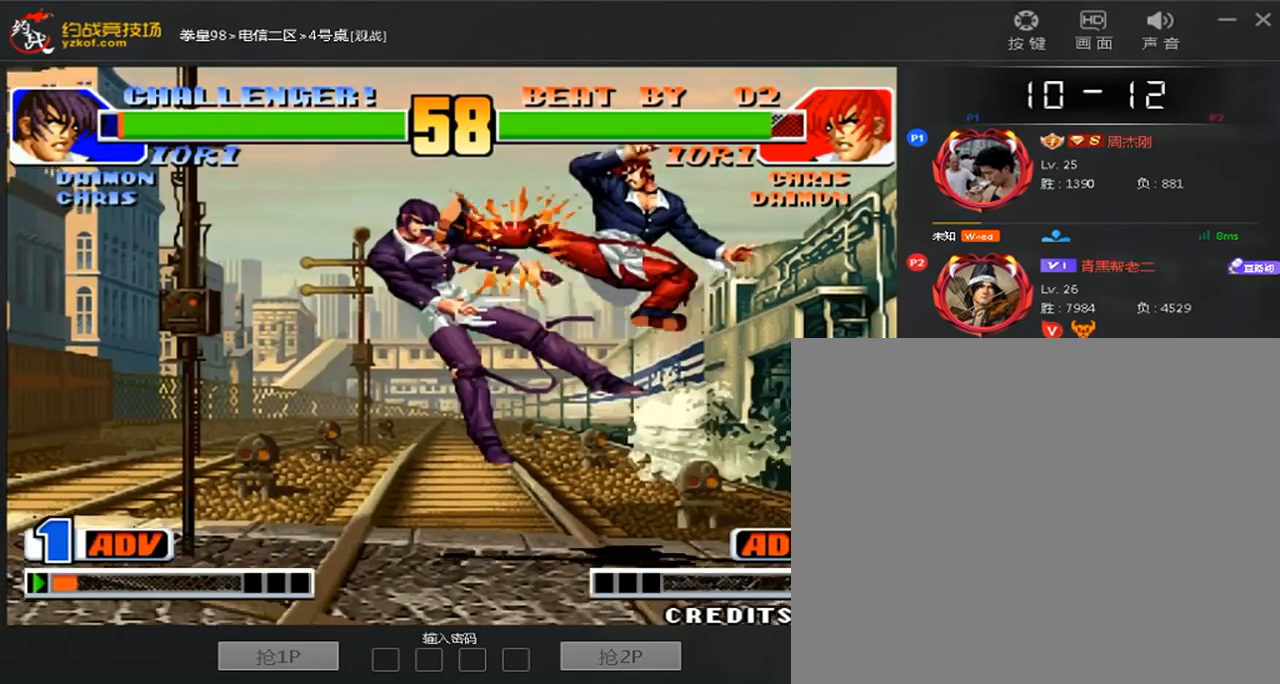
Gameplay with a controller (arcade stick); each line is a JSON object with the inputs held at the frame after it (dt_ms = milliseconds from this image to that frame). "events" lists button and stick changes between this image and that frame as [ms after this image, input, new state], when the widget could be followed in between. Not read: L3 R3.
{"dt_ms": 480, "buttons": [], "left_stick": "right", "events": [[160, "left_stick", "center"], [480, "left_stick", "right"]]}
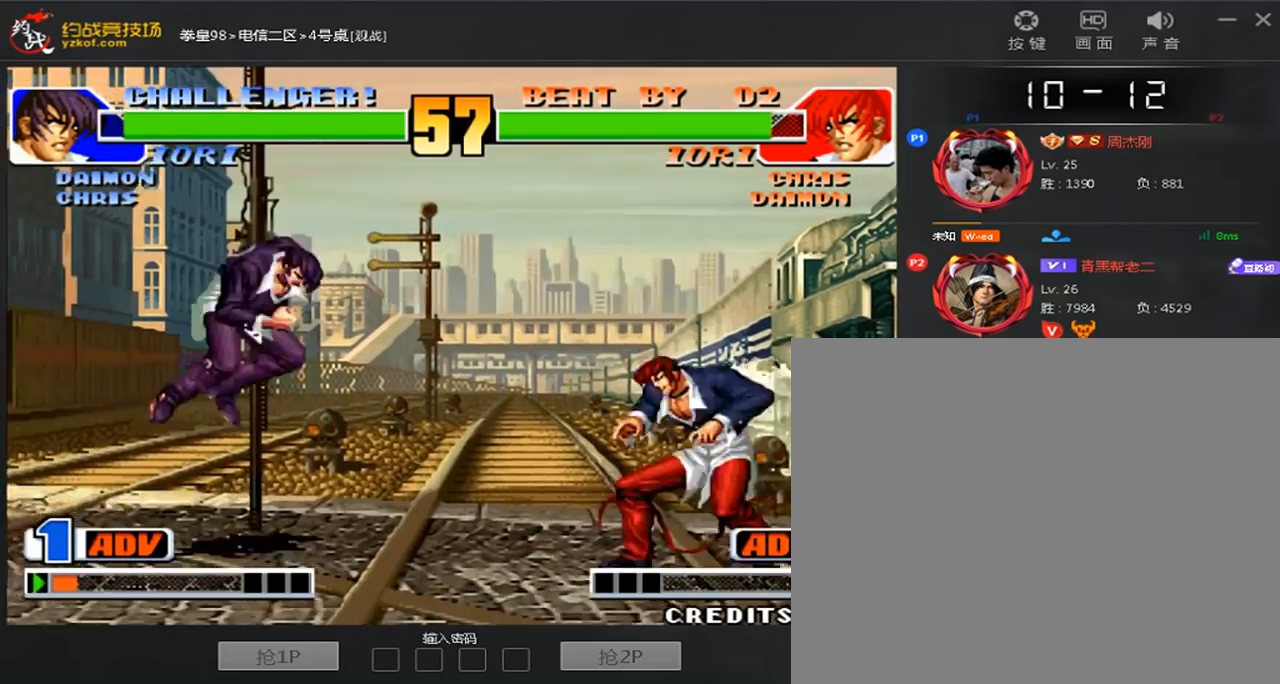
{"dt_ms": 520, "buttons": [], "left_stick": "center", "events": [[160, "left_stick", "left"], [360, "left_stick", "center"]]}
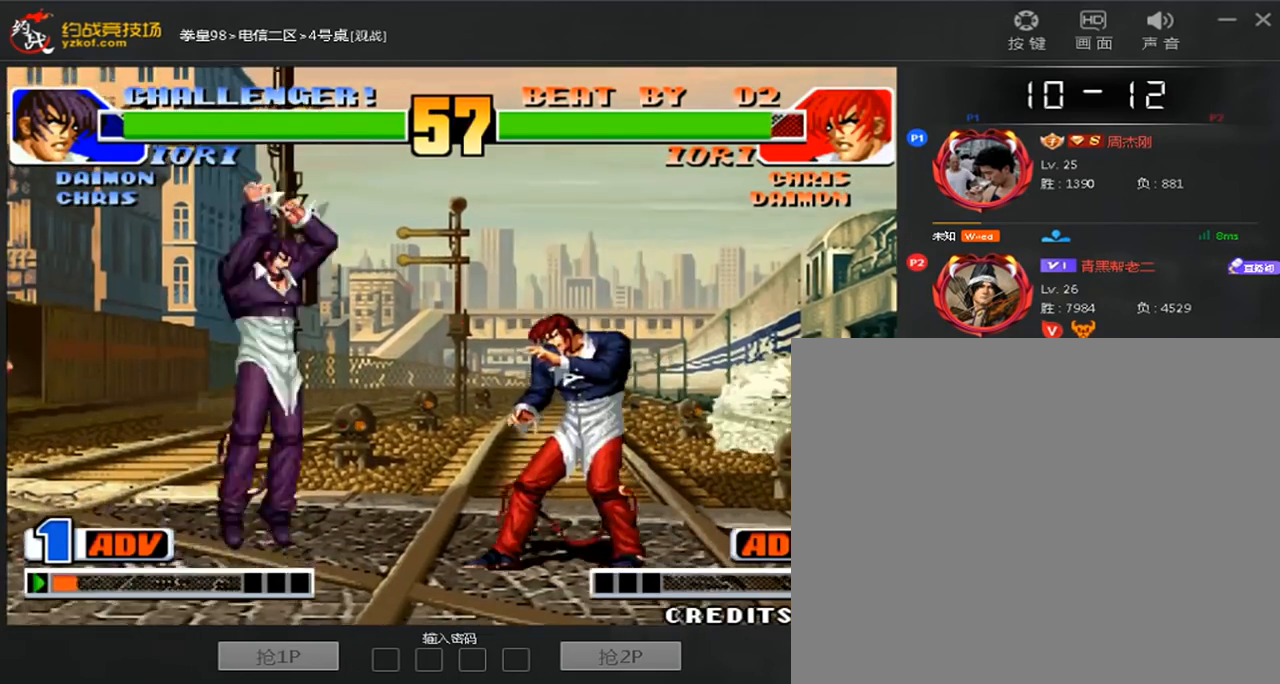
{"dt_ms": 480, "buttons": [], "left_stick": "down-left", "events": [[40, "C", "down"], [40, "D", "down"], [120, "C", "up"], [120, "D", "up"], [240, "left_stick", "down-left"]]}
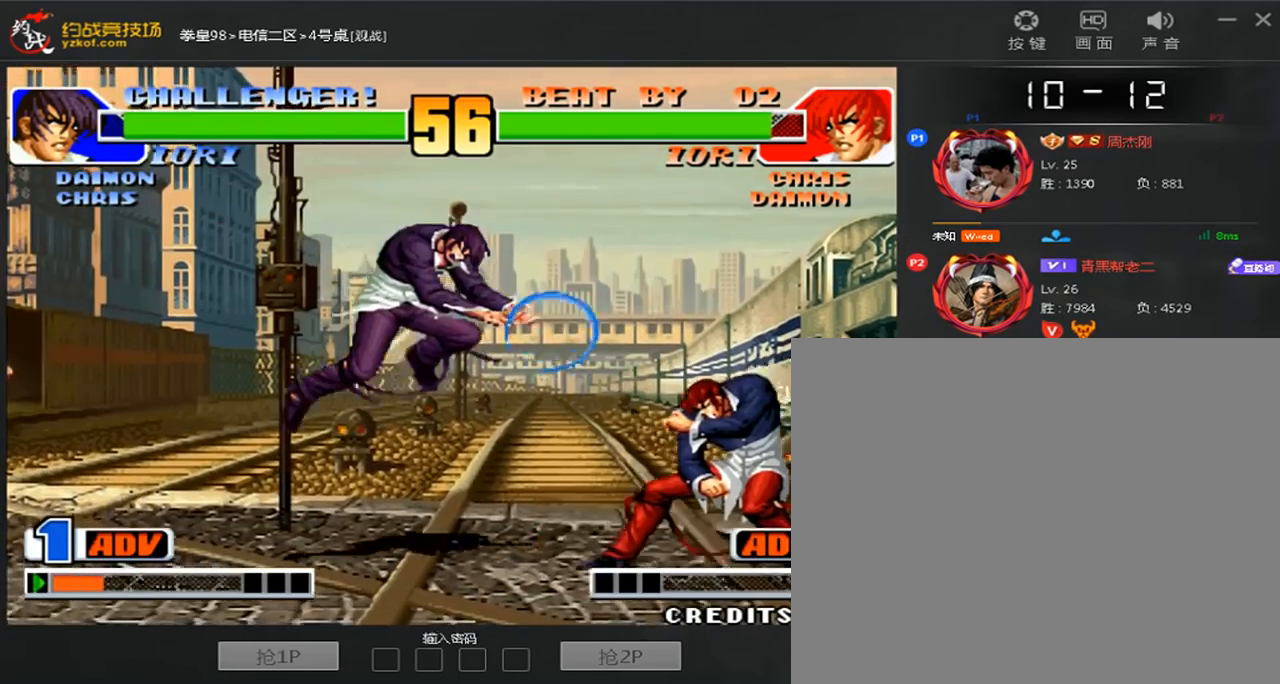
{"dt_ms": 520, "buttons": [], "left_stick": "down-right", "events": [[120, "left_stick", "right"], [240, "left_stick", "left"], [480, "left_stick", "down-right"]]}
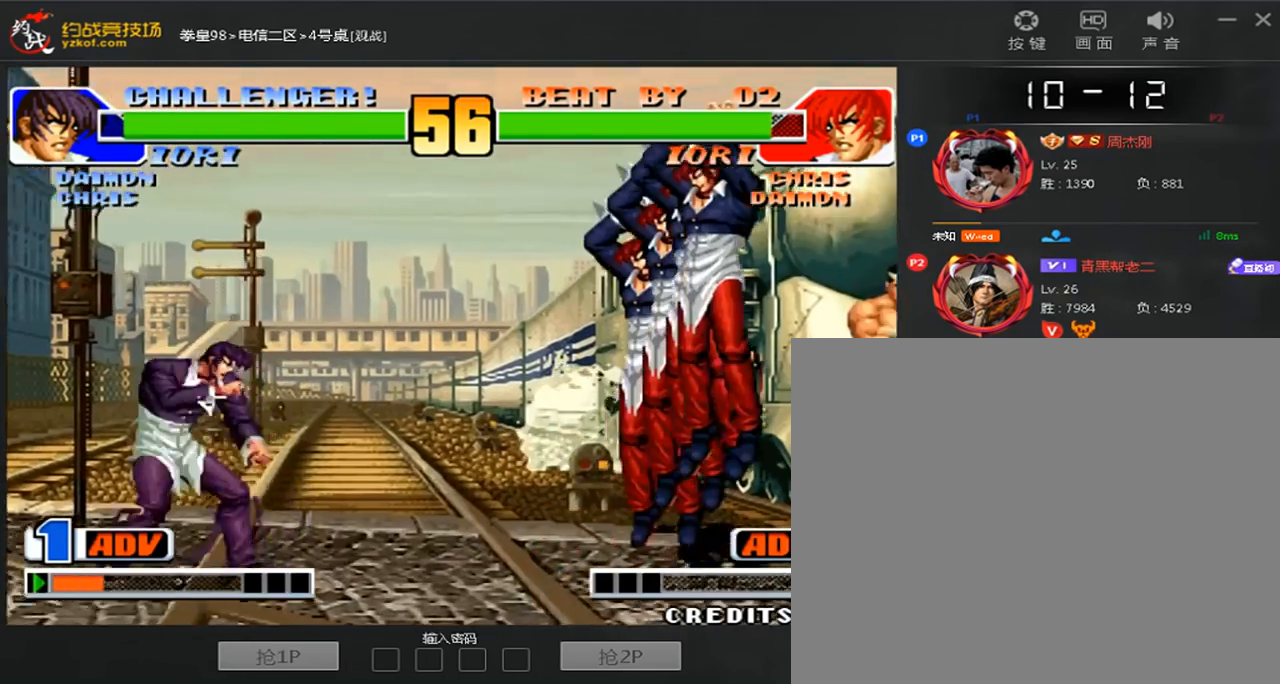
{"dt_ms": 480, "buttons": ["D"], "left_stick": "center"}
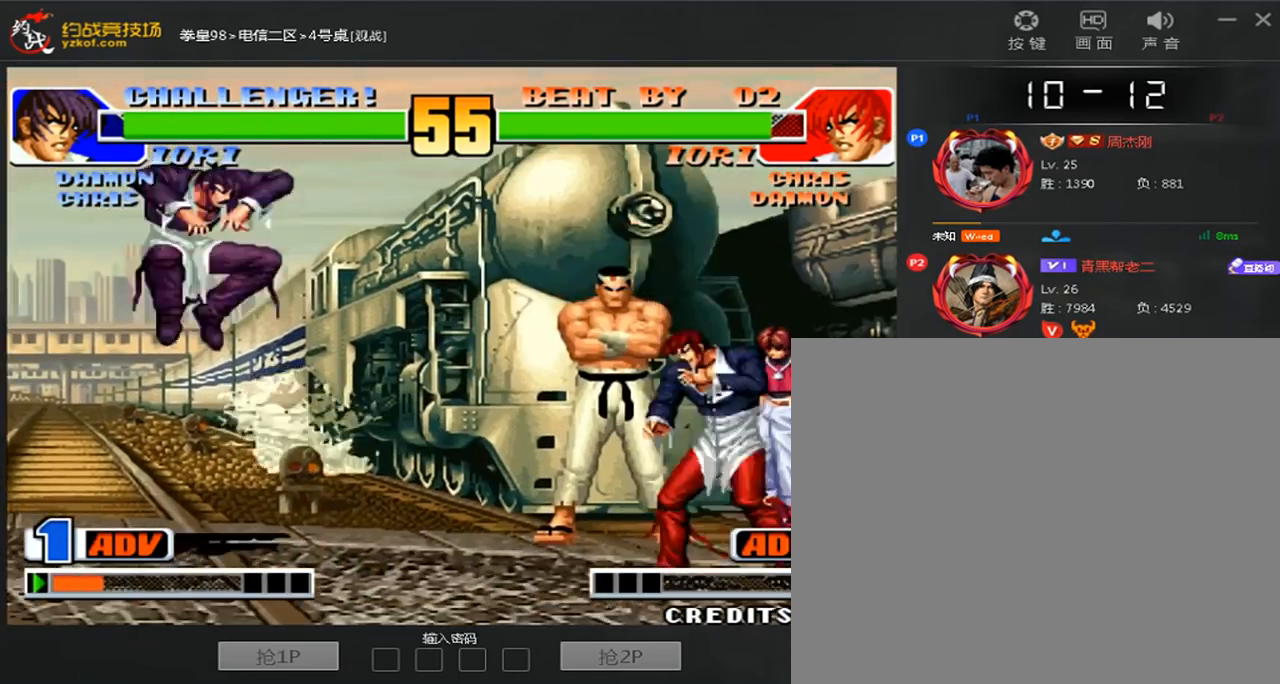
{"dt_ms": 520, "buttons": [], "left_stick": "left", "events": [[120, "D", "up"], [120, "left_stick", "left"]]}
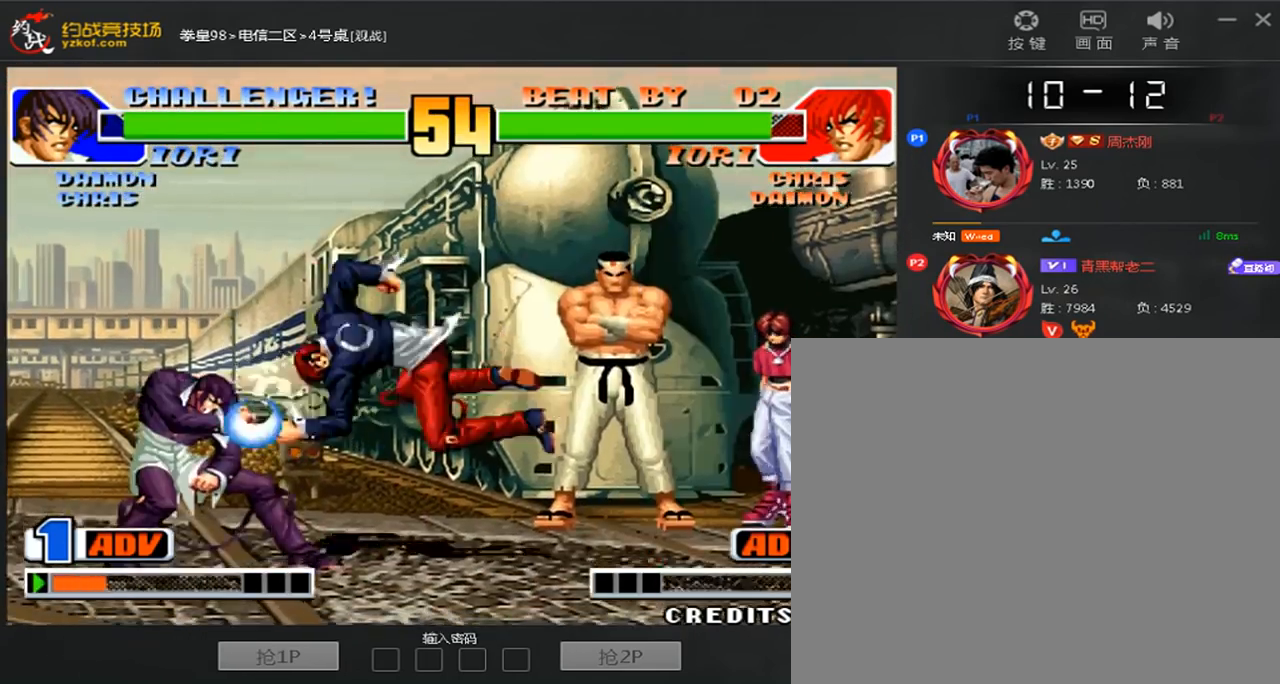
{"dt_ms": 480, "buttons": [], "left_stick": "down-left", "events": [[160, "left_stick", "down-left"]]}
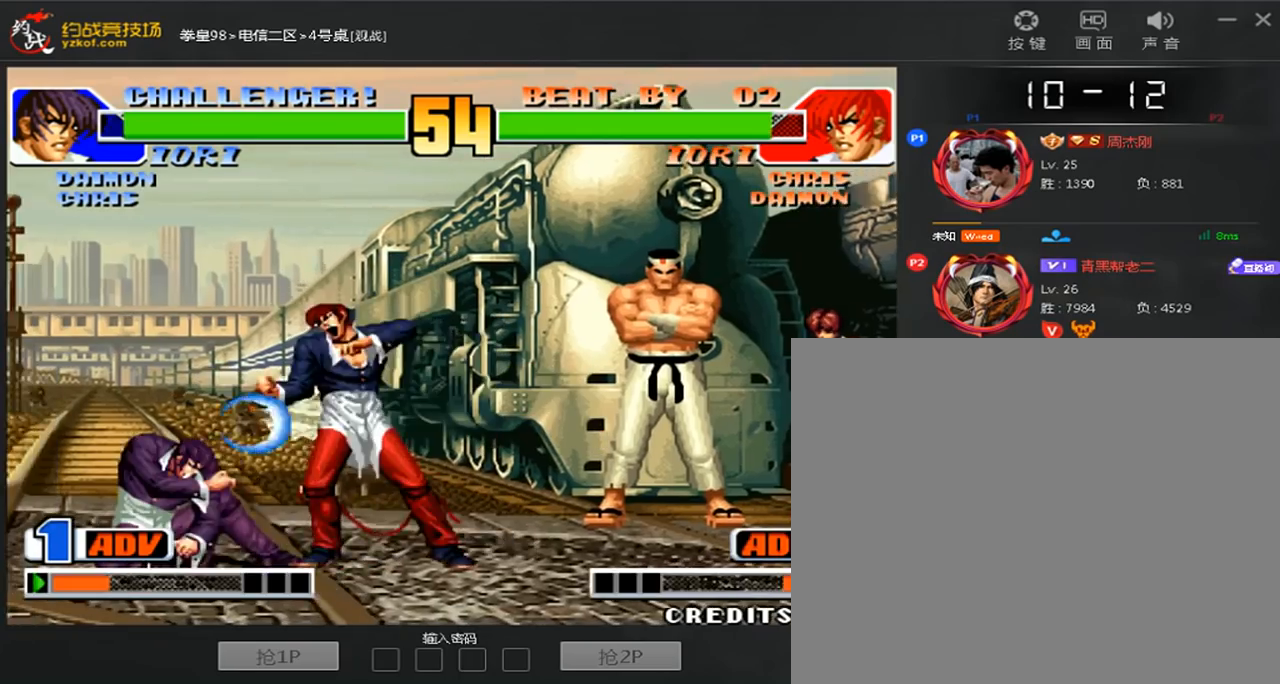
{"dt_ms": 520, "buttons": [], "left_stick": "center", "events": [[520, "left_stick", "center"]]}
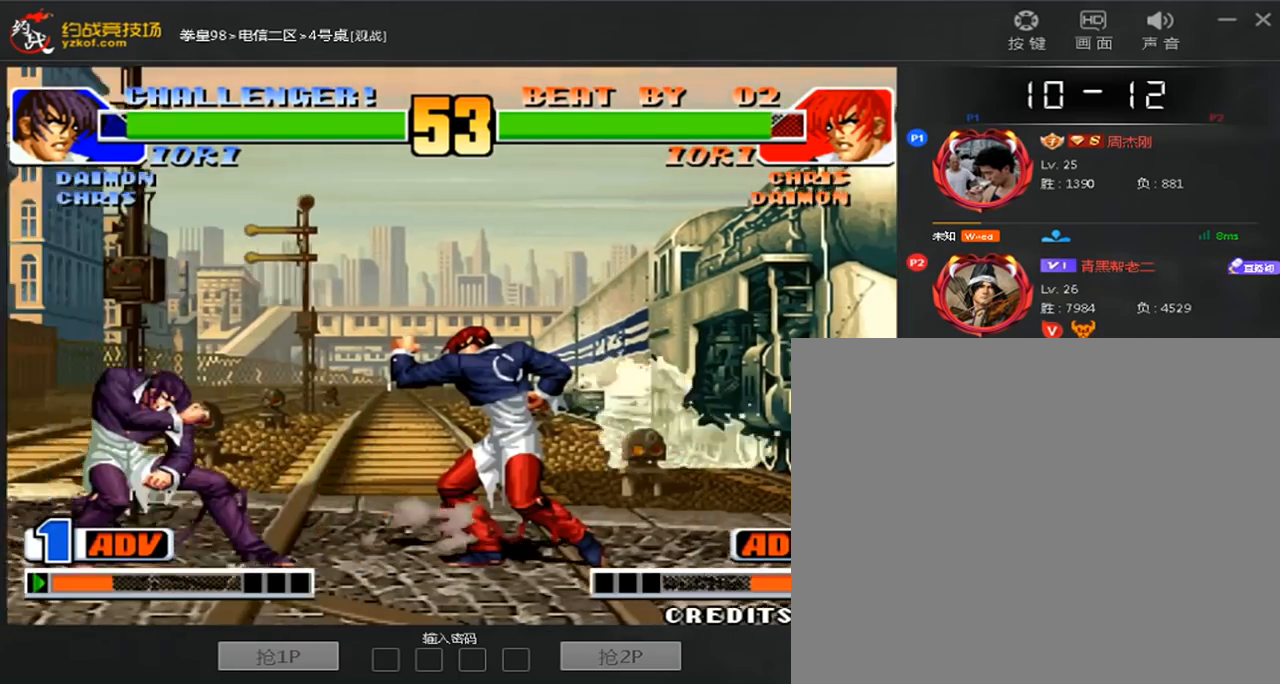
{"dt_ms": 480, "buttons": ["C"], "left_stick": "center", "events": [[40, "left_stick", "down-right"], [240, "left_stick", "center"], [360, "C", "down"]]}
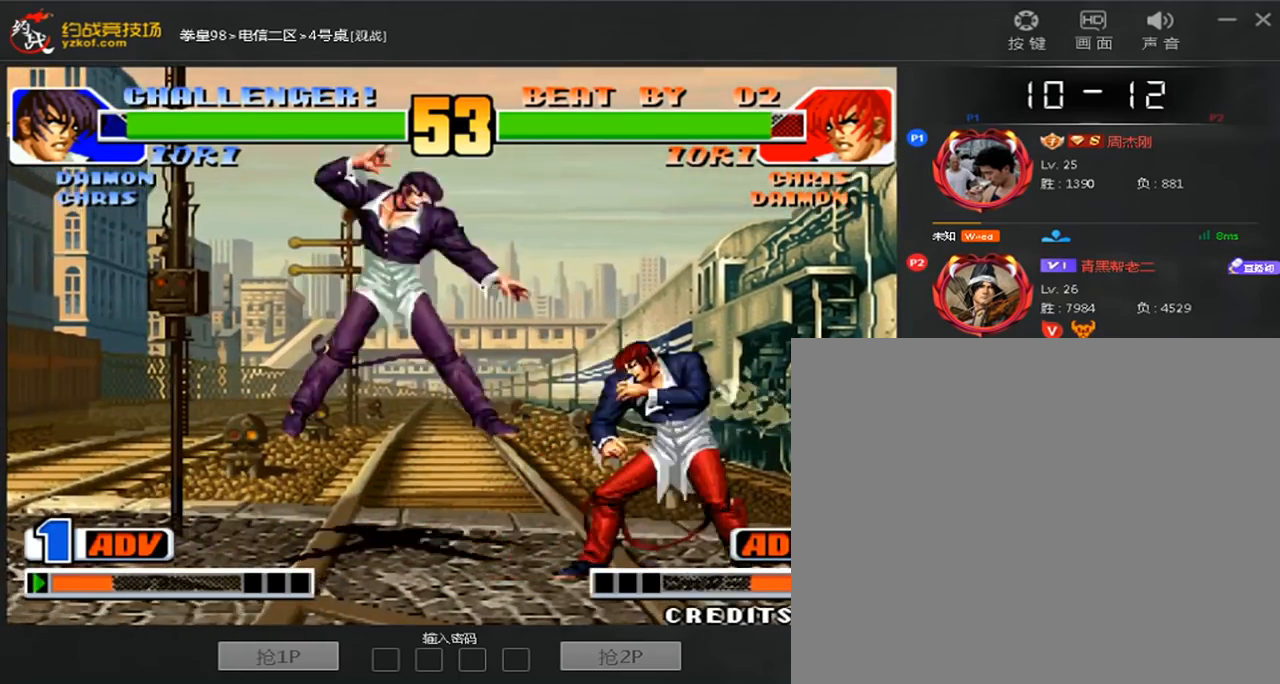
{"dt_ms": 520, "buttons": [], "left_stick": "down-right", "events": [[80, "left_stick", "left"], [160, "C", "up"], [160, "left_stick", "down-left"], [320, "A", "down"], [480, "A", "up"], [520, "left_stick", "down-right"]]}
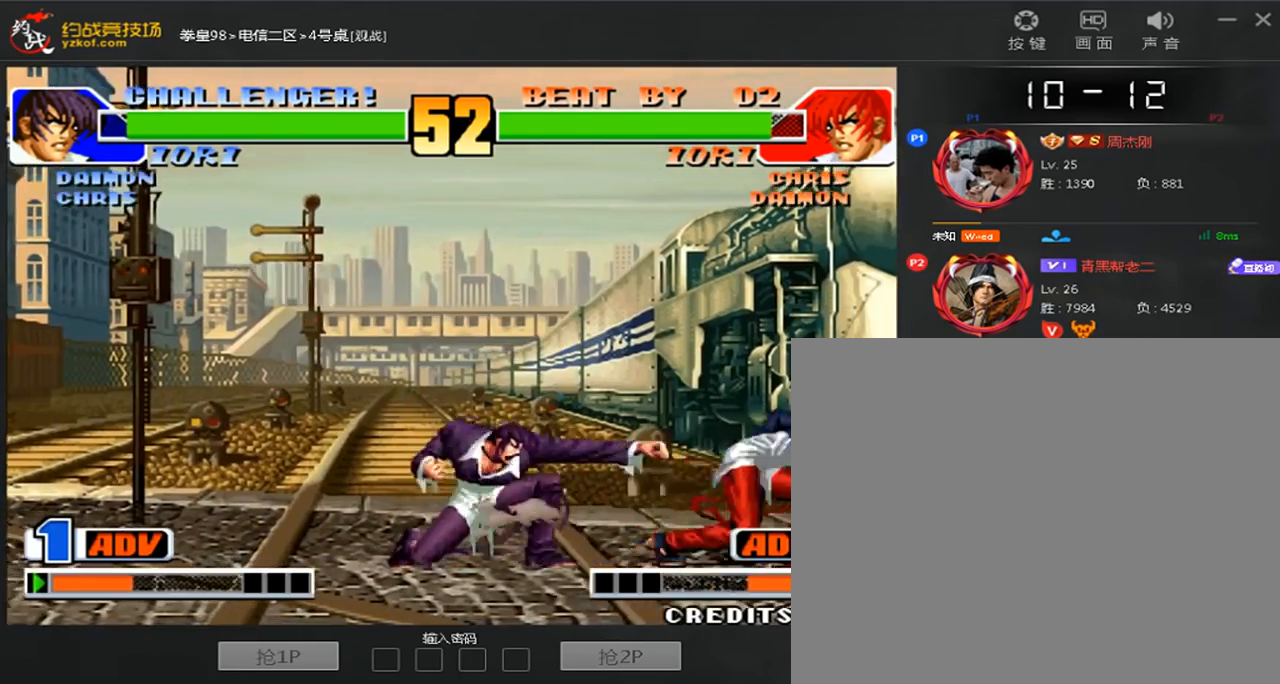
{"dt_ms": 480, "buttons": [], "left_stick": "center", "events": [[40, "left_stick", "right"], [80, "C", "down"], [160, "C", "up"], [160, "left_stick", "center"]]}
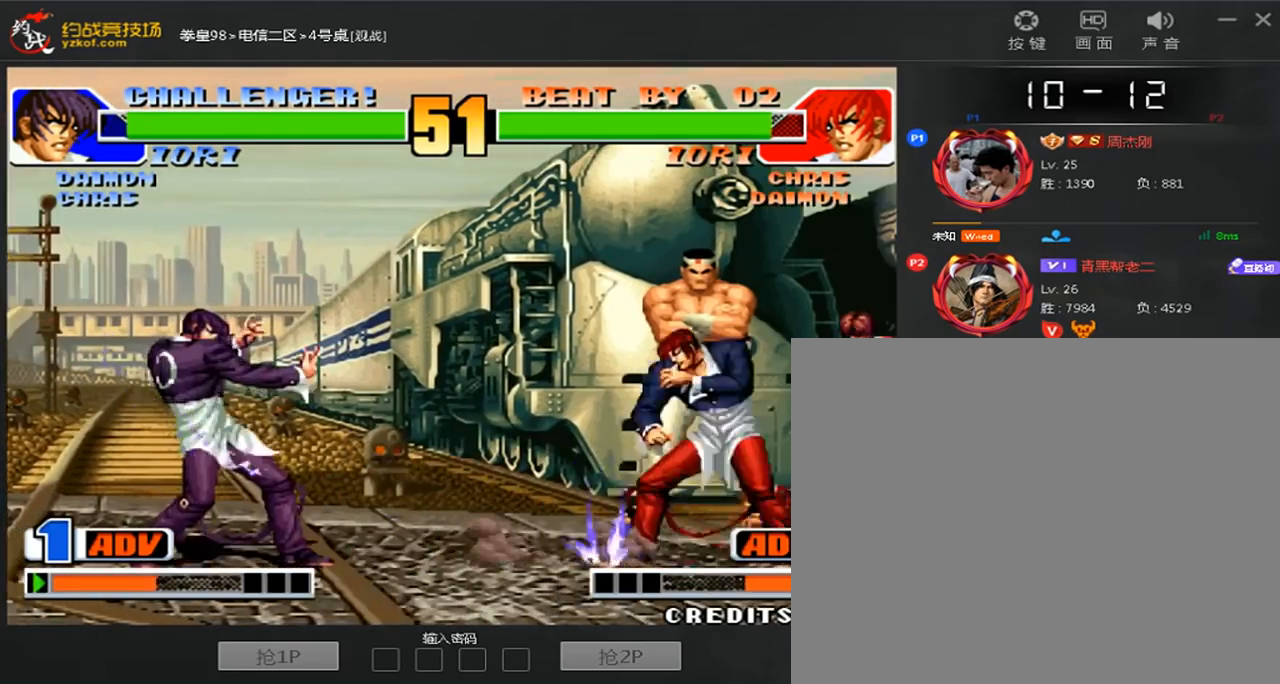
{"dt_ms": 1000, "buttons": [], "left_stick": "left", "events": [[440, "left_stick", "down-right"], [600, "left_stick", "center"], [680, "B", "down"], [880, "B", "up"], [920, "left_stick", "left"]]}
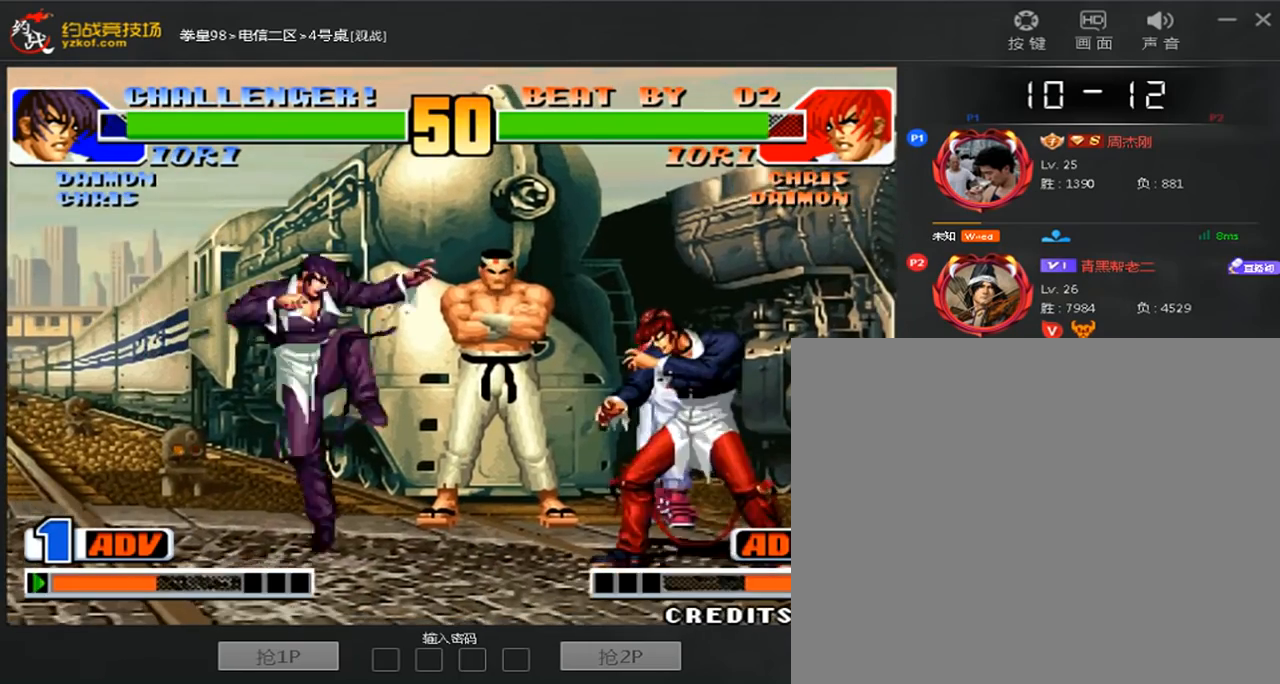
{"dt_ms": 520, "buttons": [], "left_stick": "center", "events": [[520, "left_stick", "center"]]}
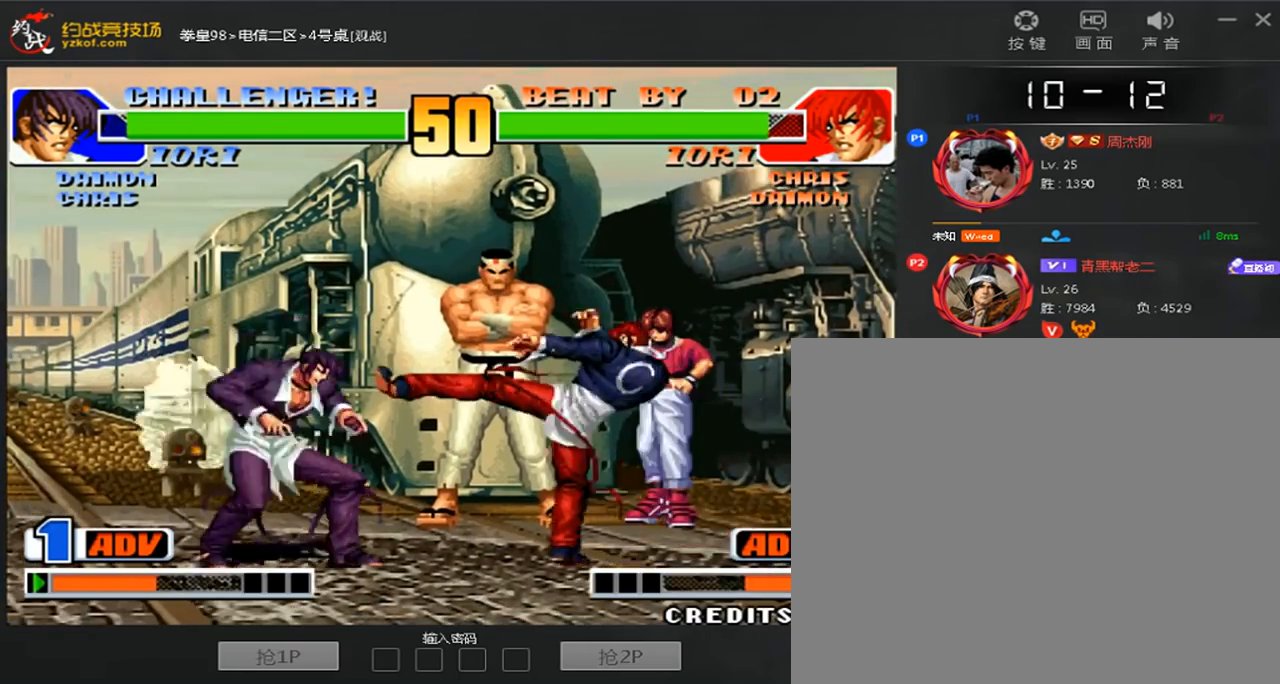
{"dt_ms": 480, "buttons": [], "left_stick": "center", "events": [[320, "left_stick", "down"], [400, "left_stick", "right"], [480, "left_stick", "center"]]}
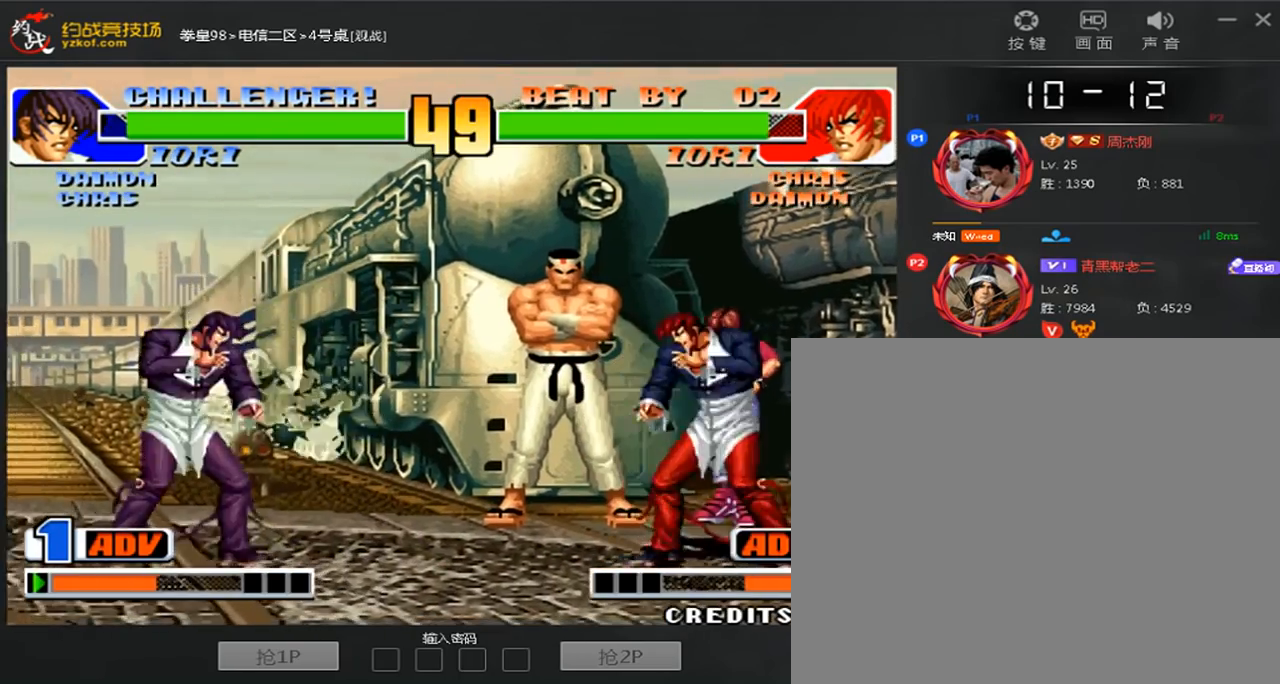
{"dt_ms": 520, "buttons": [], "left_stick": "left"}
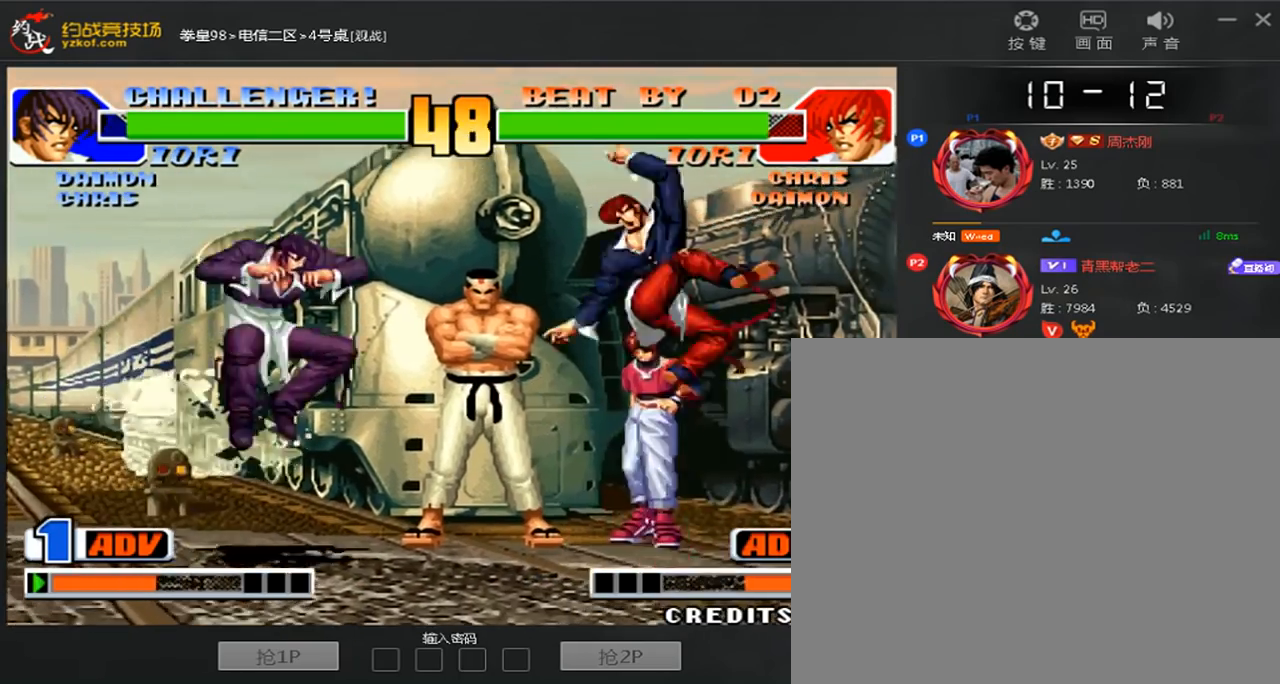
{"dt_ms": 480, "buttons": [], "left_stick": "down-left", "events": [[160, "left_stick", "down-left"], [280, "B", "down"], [440, "B", "up"]]}
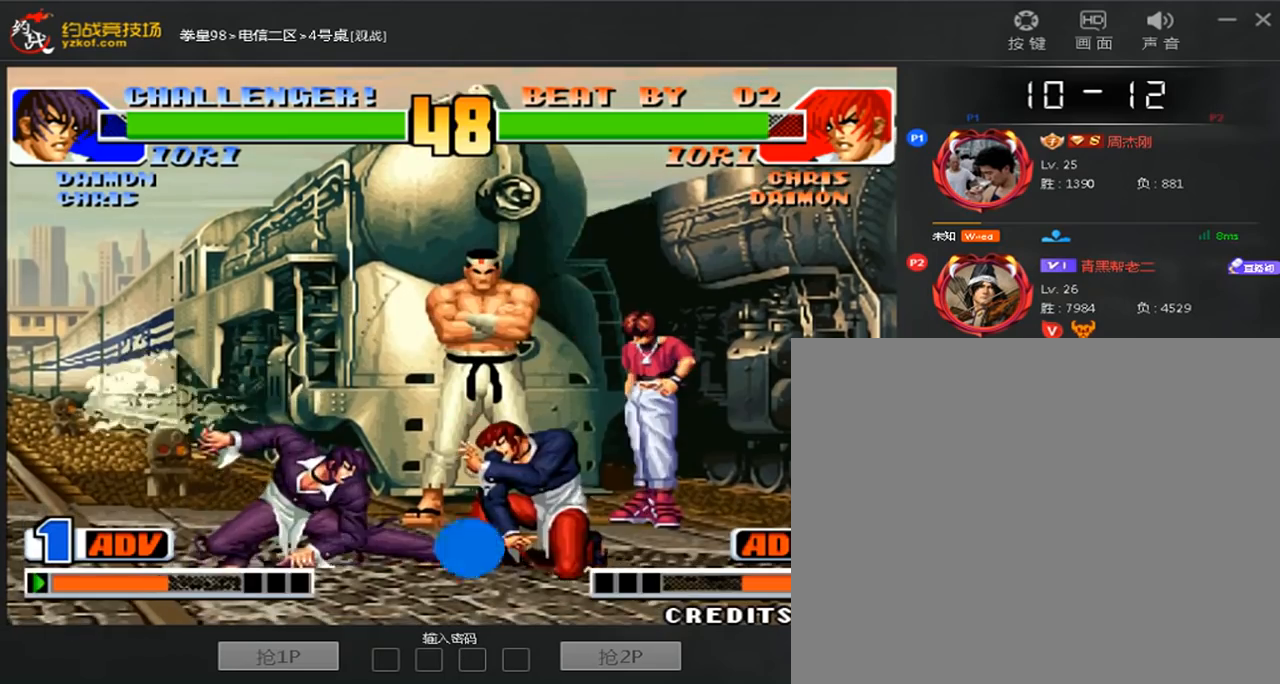
{"dt_ms": 520, "buttons": [], "left_stick": "down-left", "events": [[200, "left_stick", "right"], [400, "left_stick", "down-left"]]}
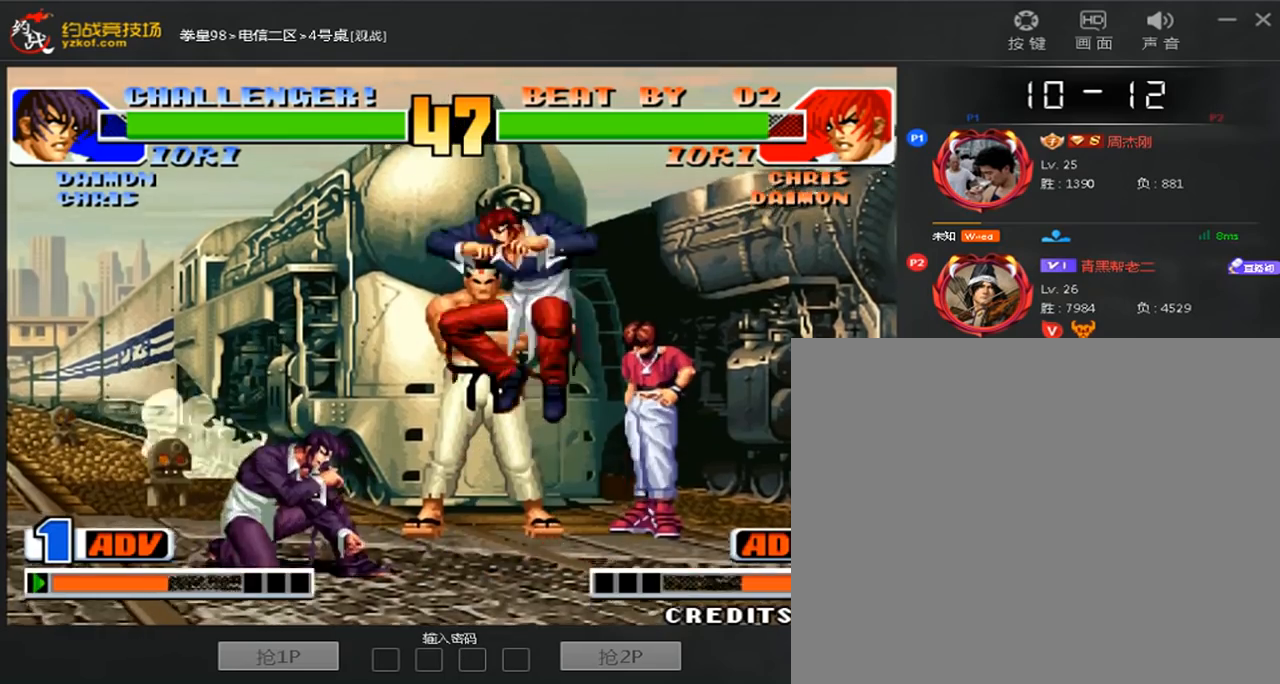
{"dt_ms": 480, "buttons": [], "left_stick": "down-left", "events": [[120, "left_stick", "left"], [480, "left_stick", "down-left"]]}
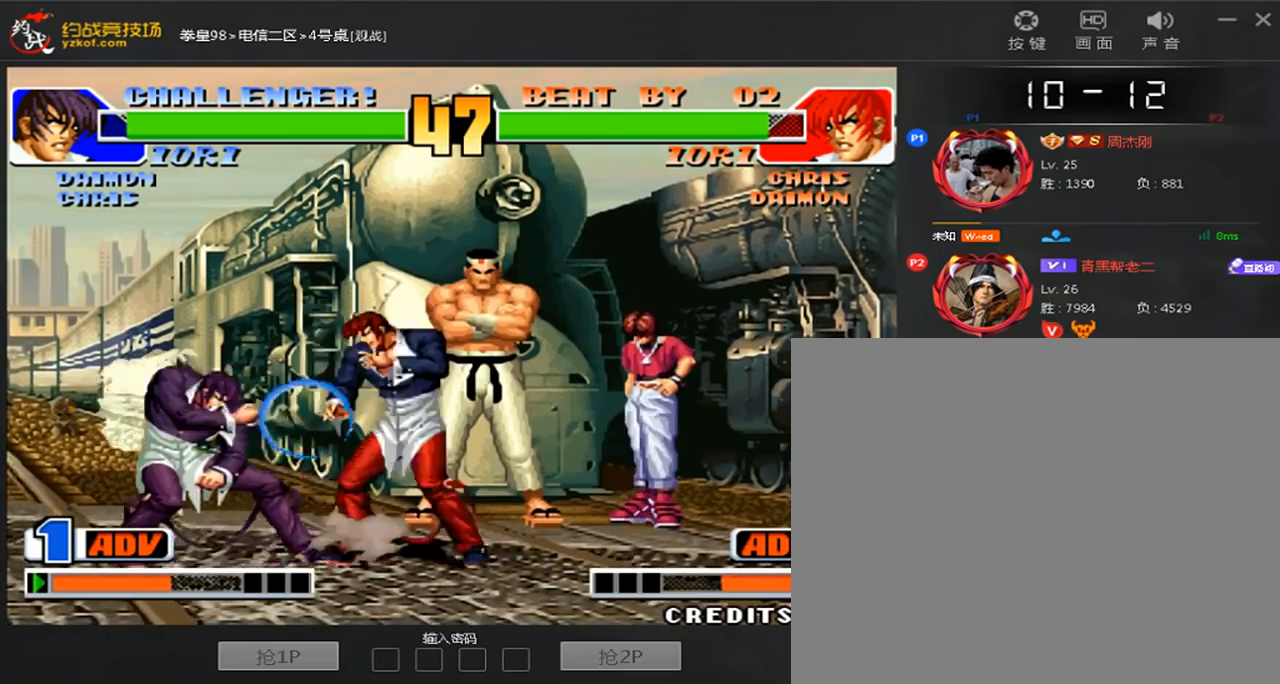
{"dt_ms": 520, "buttons": [], "left_stick": "down-left", "events": []}
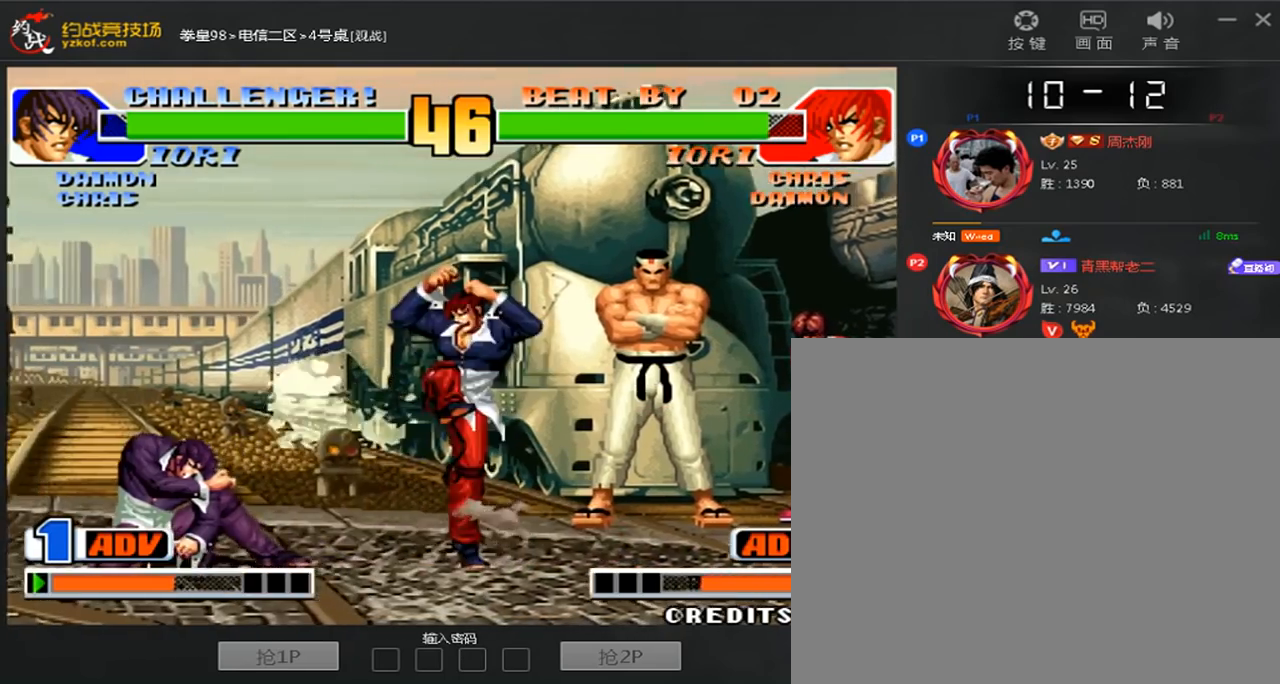
{"dt_ms": 480, "buttons": [], "left_stick": "left", "events": [[240, "left_stick", "left"]]}
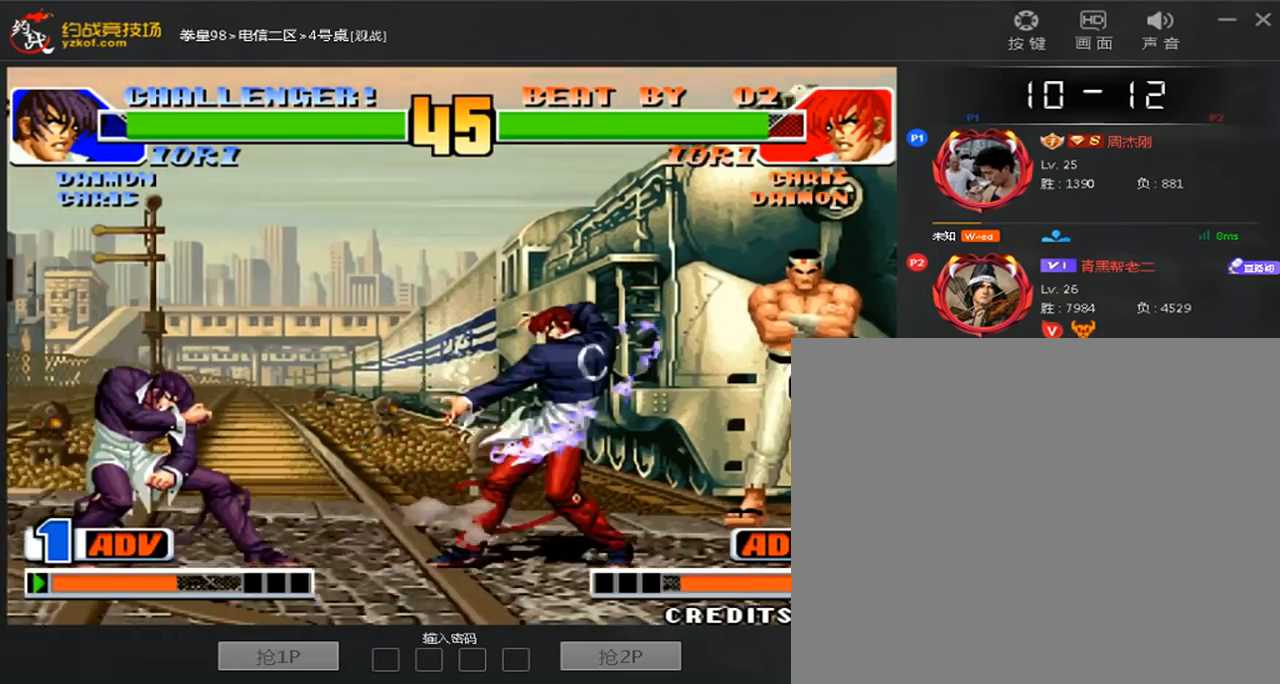
{"dt_ms": 520, "buttons": [], "left_stick": "center", "events": [[440, "left_stick", "center"]]}
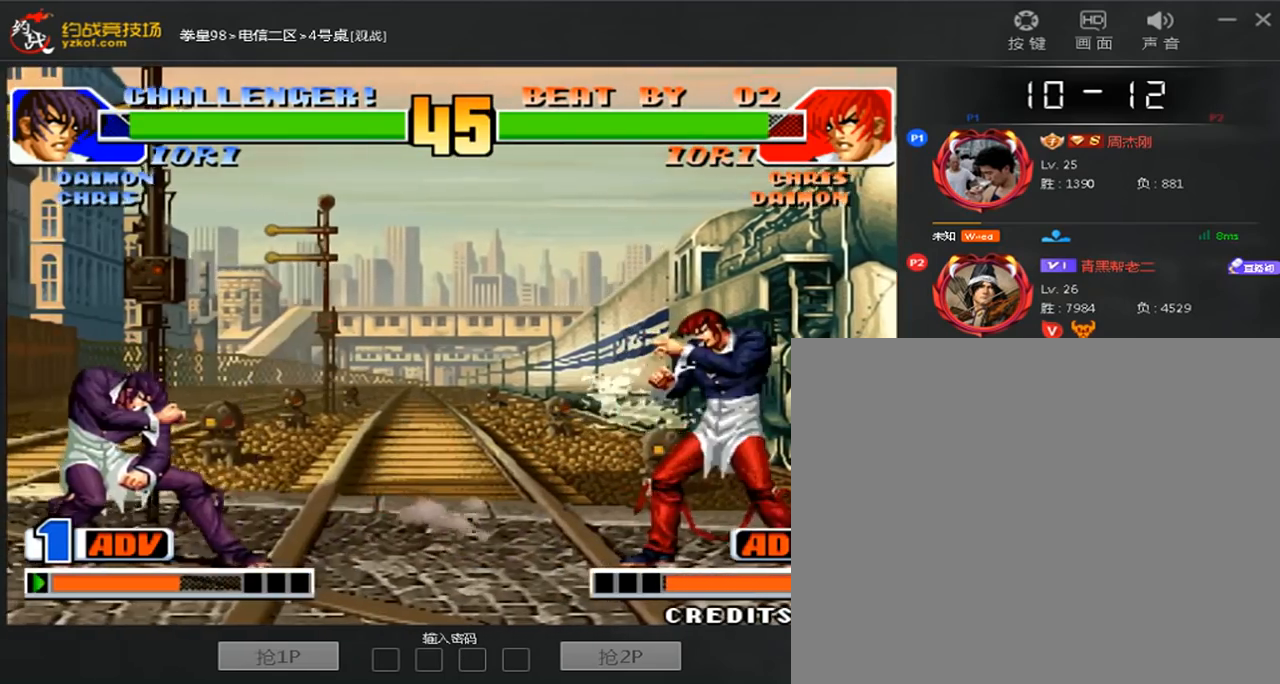
{"dt_ms": 480, "buttons": [], "left_stick": "left", "events": [[40, "left_stick", "right"], [320, "left_stick", "left"]]}
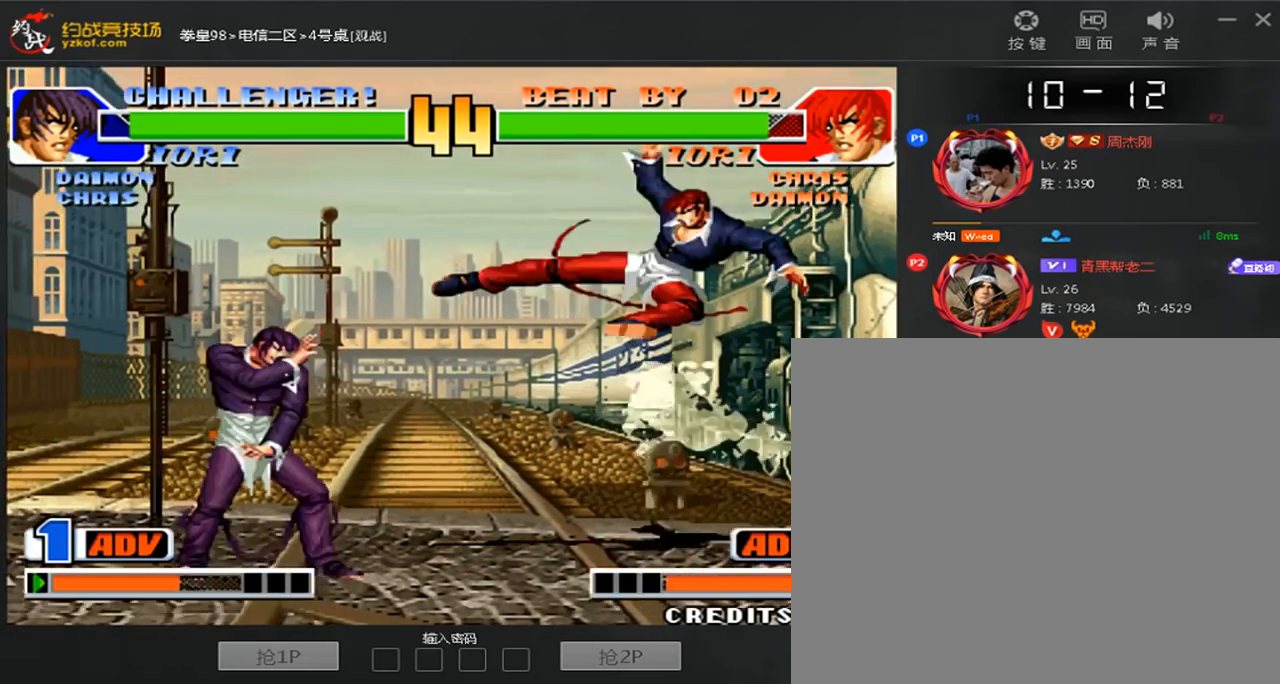
{"dt_ms": 520, "buttons": [], "left_stick": "left", "events": [[240, "left_stick", "down-left"], [320, "left_stick", "left"]]}
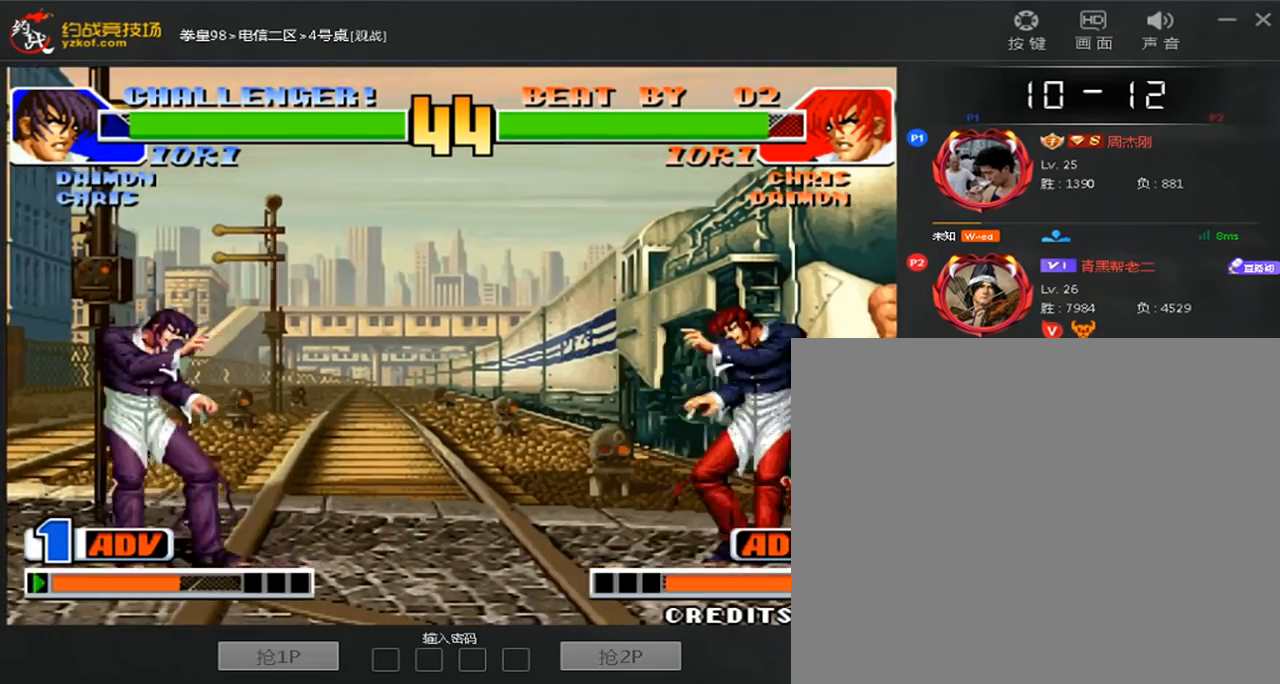
{"dt_ms": 480, "buttons": [], "left_stick": "center", "events": [[40, "left_stick", "down"], [120, "left_stick", "right"], [200, "left_stick", "center"], [240, "C", "down"], [360, "C", "up"]]}
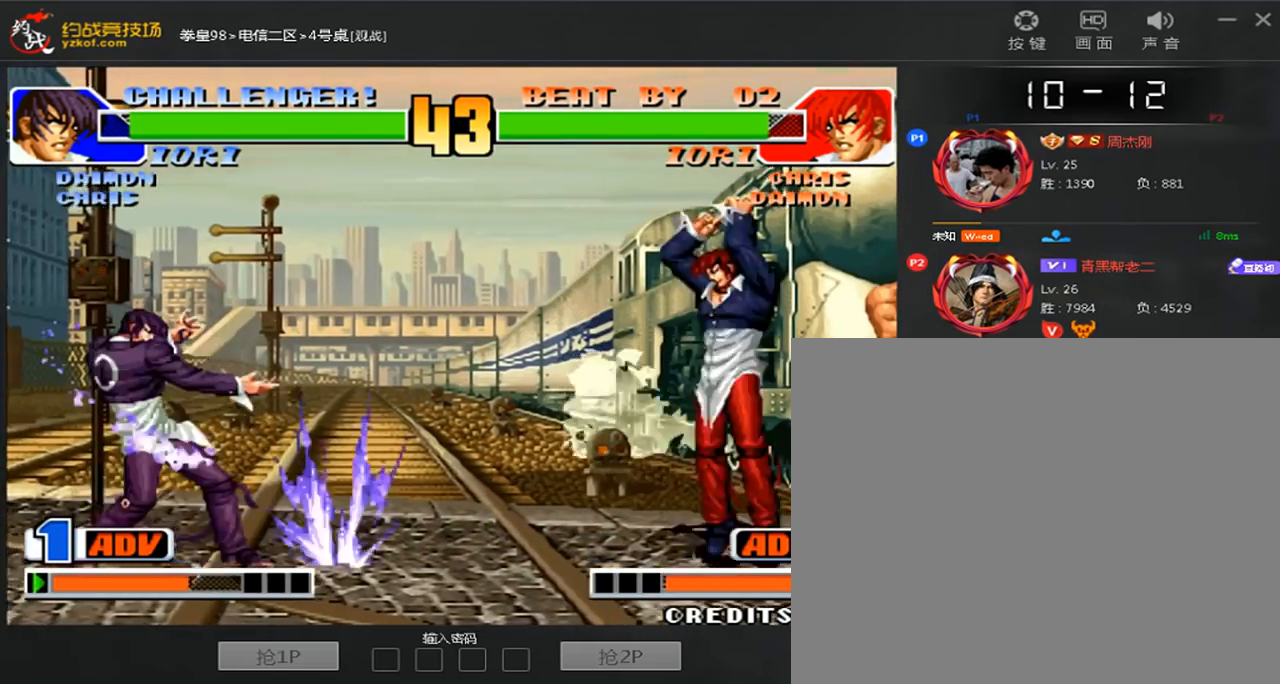
{"dt_ms": 520, "buttons": [], "left_stick": "left", "events": [[240, "left_stick", "left"]]}
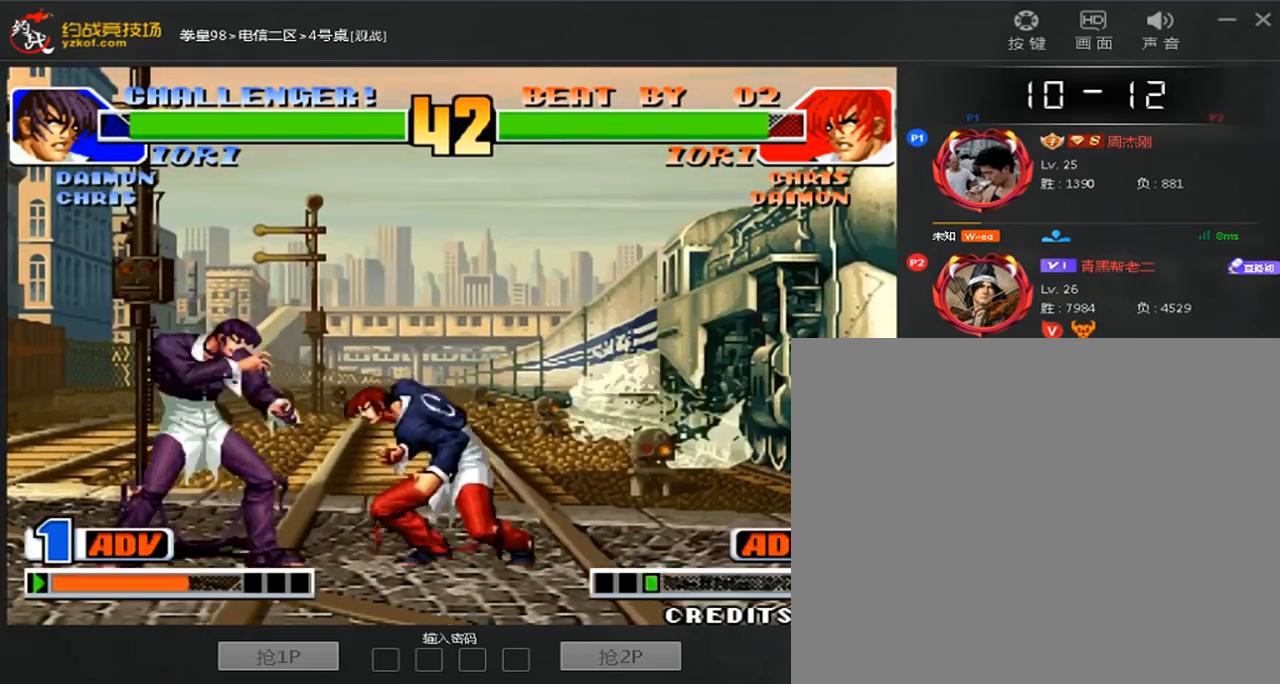
{"dt_ms": 480, "buttons": ["C"], "left_stick": "left", "events": [[360, "left_stick", "down-right"], [480, "C", "down"], [480, "left_stick", "left"]]}
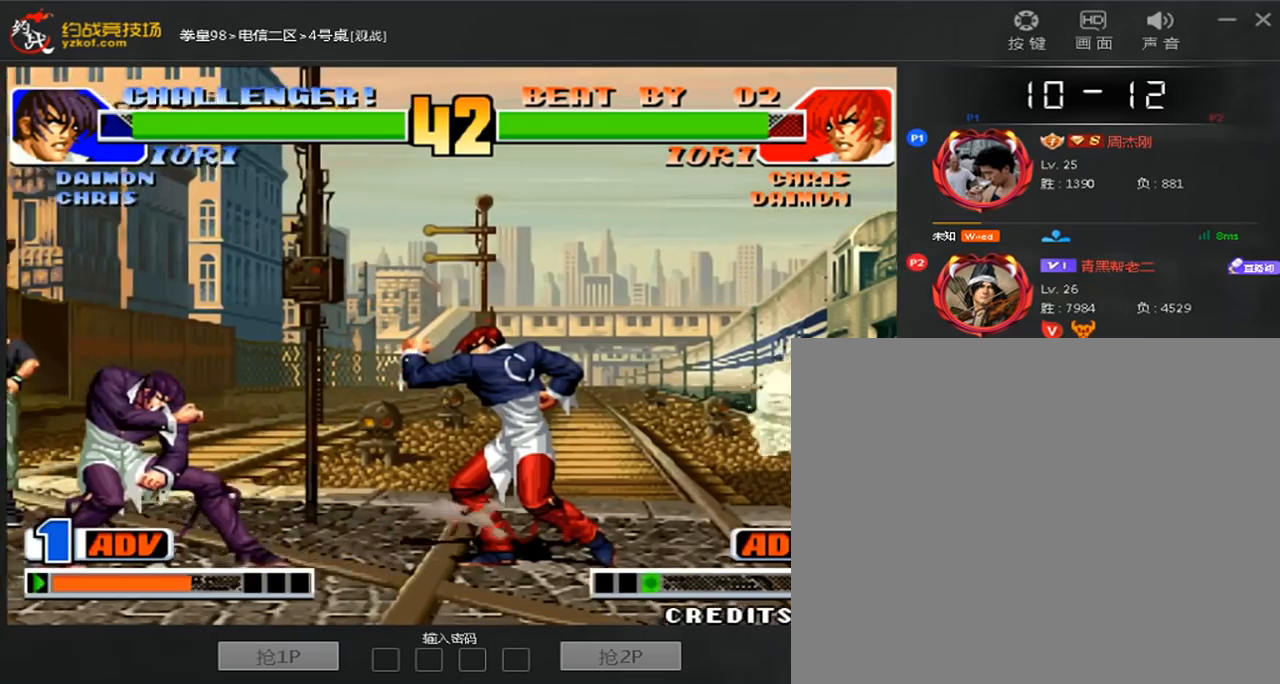
{"dt_ms": 520, "buttons": [], "left_stick": "right", "events": [[120, "C", "up"], [200, "left_stick", "down-right"], [280, "left_stick", "down-left"], [360, "C", "down"], [440, "left_stick", "center"], [480, "C", "up"], [520, "left_stick", "right"]]}
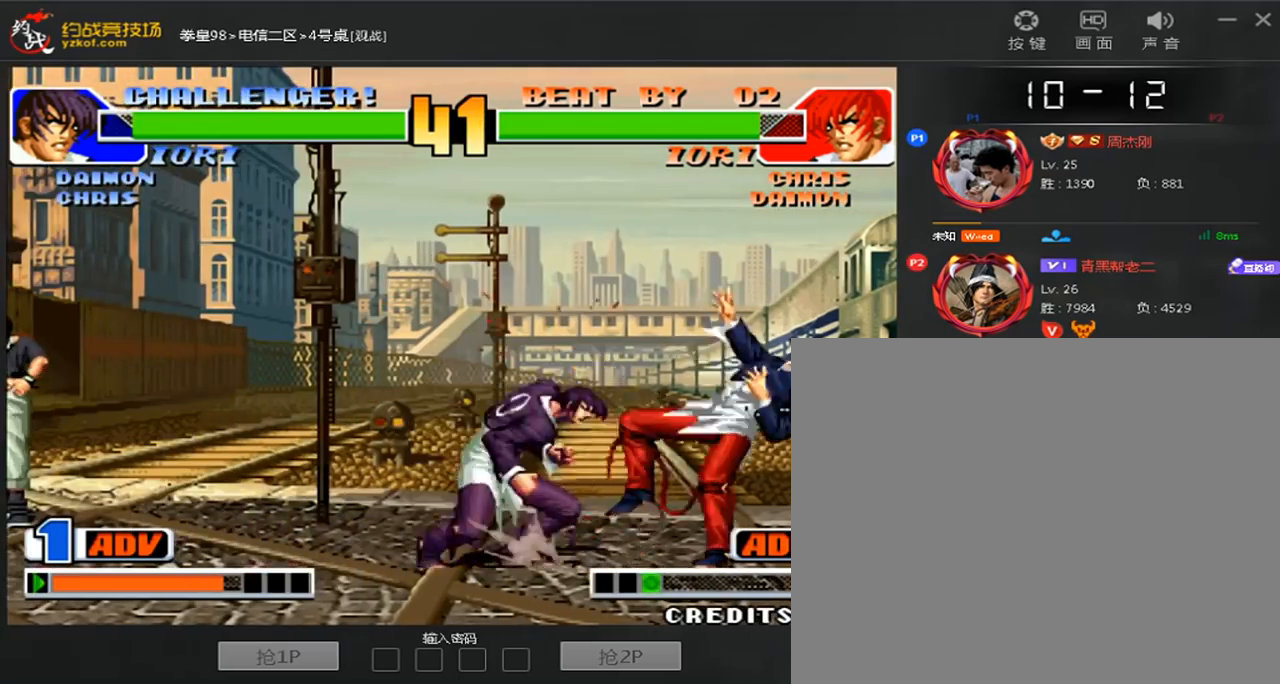
{"dt_ms": 480, "buttons": ["D"], "left_stick": "center", "events": [[80, "left_stick", "down"], [160, "C", "down"], [160, "left_stick", "left"], [240, "C", "up"], [240, "left_stick", "center"], [360, "A", "down"], [360, "C", "down"], [360, "D", "down"], [440, "A", "up"], [440, "C", "up"]]}
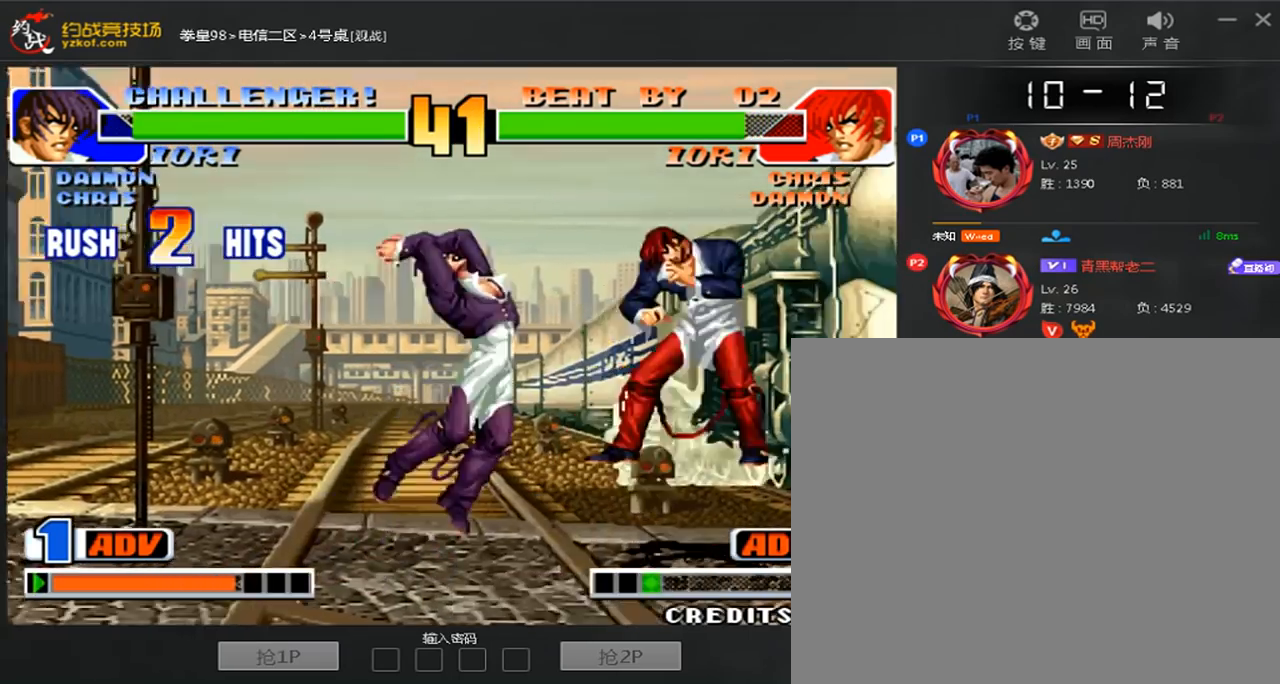
{"dt_ms": 520, "buttons": [], "left_stick": "center", "events": [[40, "A", "down"], [40, "C", "down"], [360, "C", "up"], [360, "D", "up"], [440, "A", "up"]]}